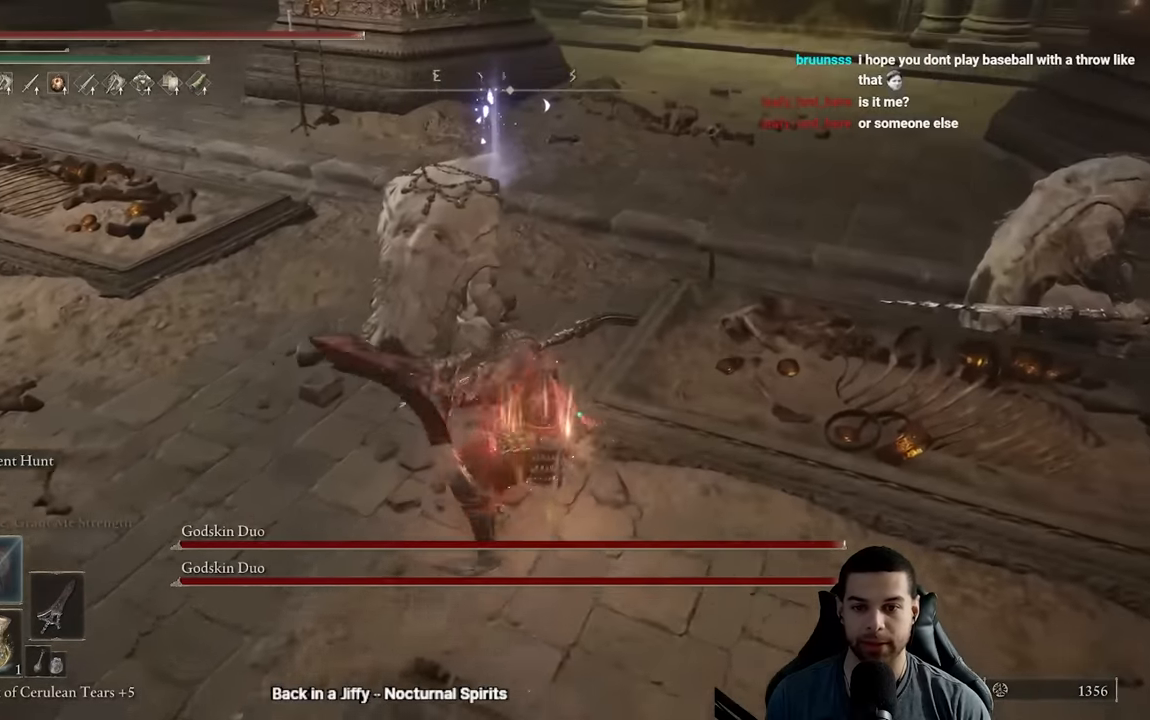
Gameplay with a controller (Xbox layout); each line is a JSON object with the inputs held at the frame after it. "events" lists button and stick changes between this image and that frame as [ms after this image, input, new state], when the widget could be followed in between.
{"buttons": ["R2"], "left_stick": "up", "right_stick": "center", "events": [[333, "right_stick", "left"], [483, "right_stick", "center"]]}
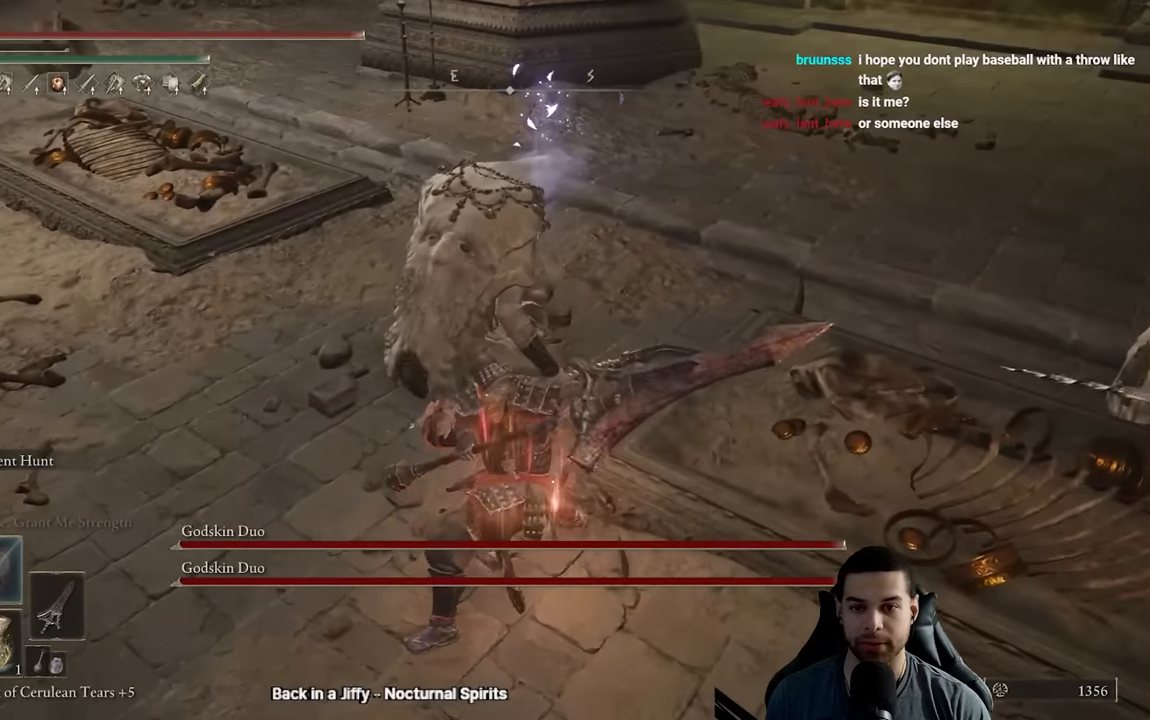
{"buttons": ["R2"], "left_stick": "up", "right_stick": "center", "events": []}
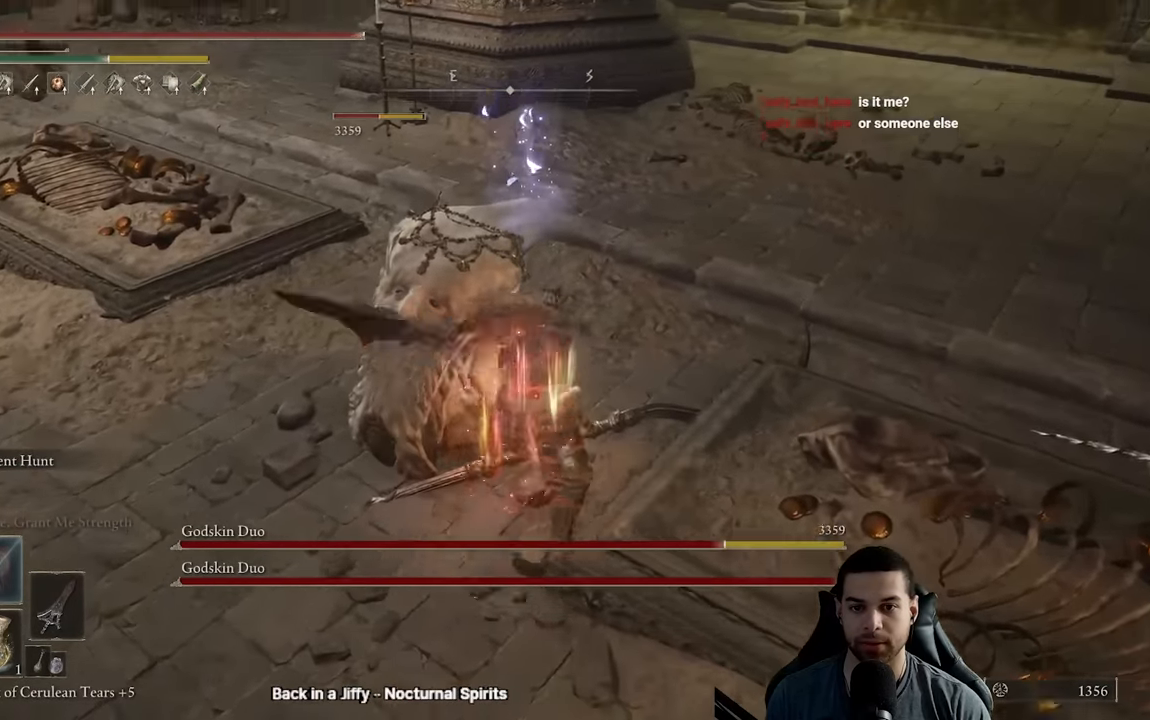
{"buttons": ["R2"], "left_stick": "up-left", "right_stick": "center", "events": [[17, "right_stick", "left"], [67, "left_stick", "up-left"], [117, "R2", "up"], [133, "right_stick", "center"], [200, "R2", "down"]]}
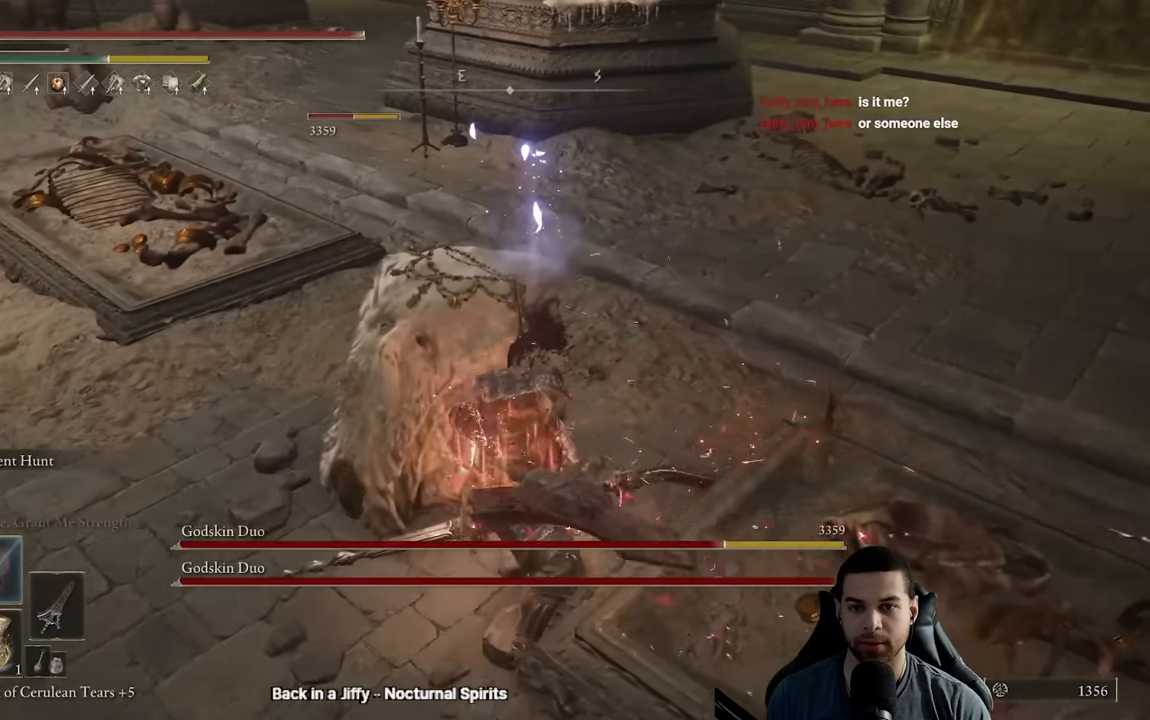
{"buttons": ["R2"], "left_stick": "up-left", "right_stick": "center", "events": []}
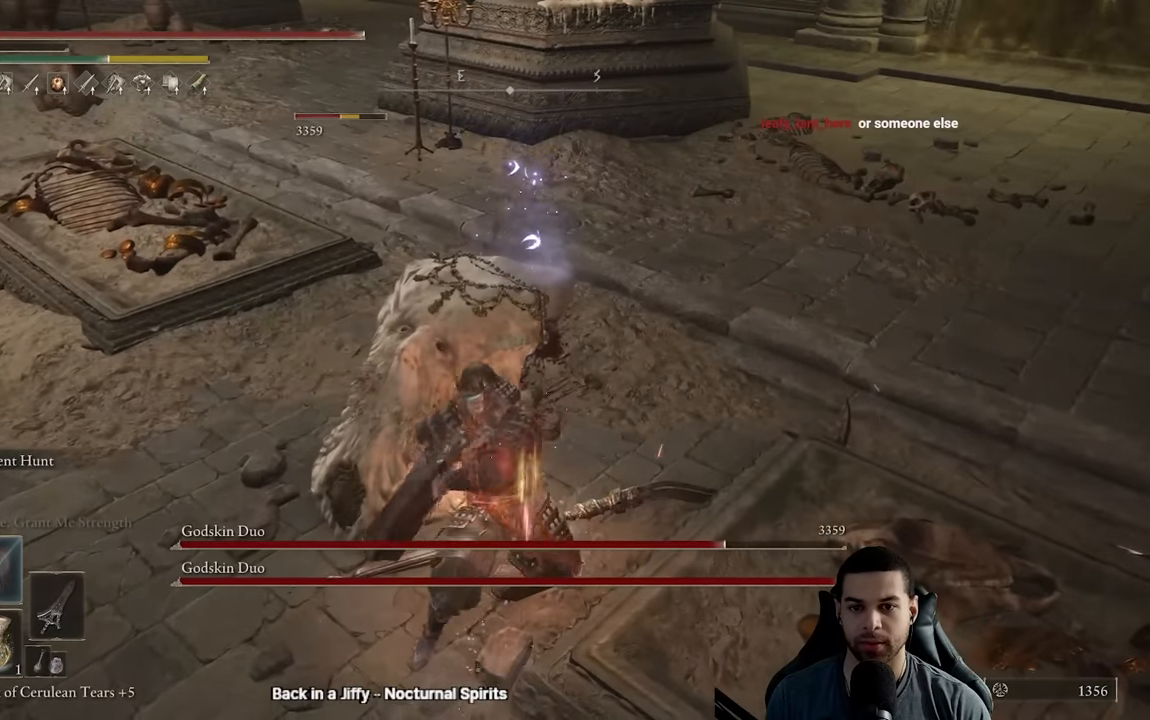
{"buttons": ["R2"], "left_stick": "up-left", "right_stick": "center", "events": []}
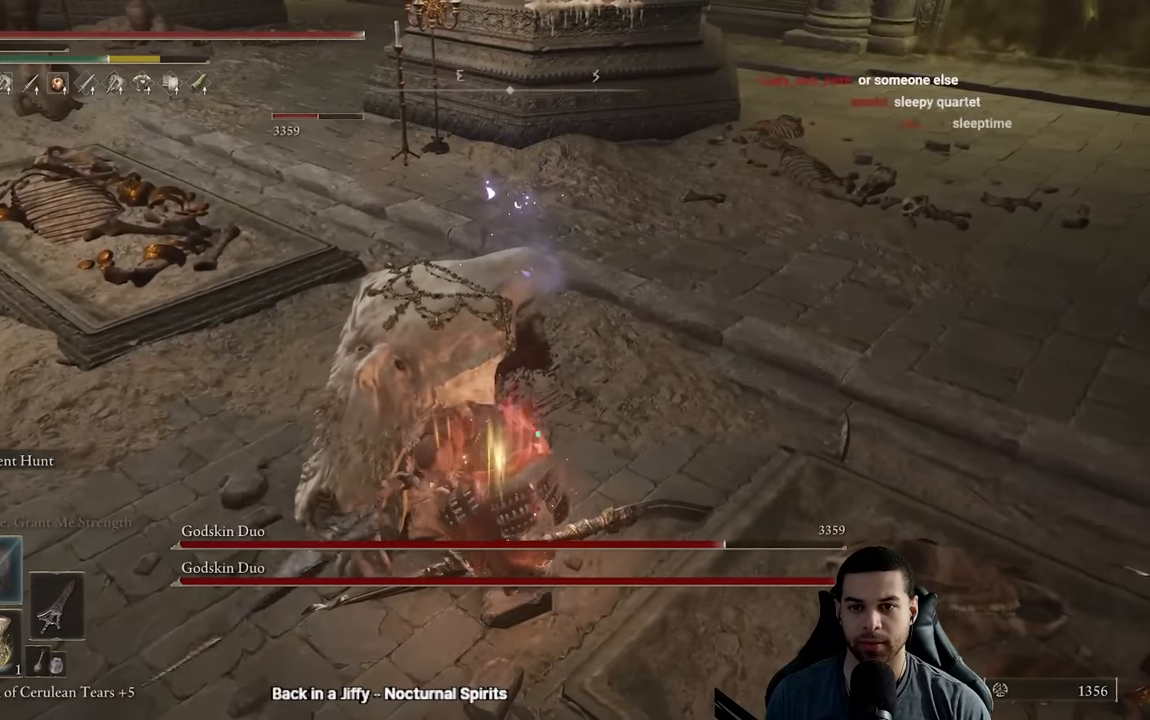
{"buttons": ["R2", "R3"], "left_stick": "up-left", "right_stick": "center", "events": [[483, "R3", "down"]]}
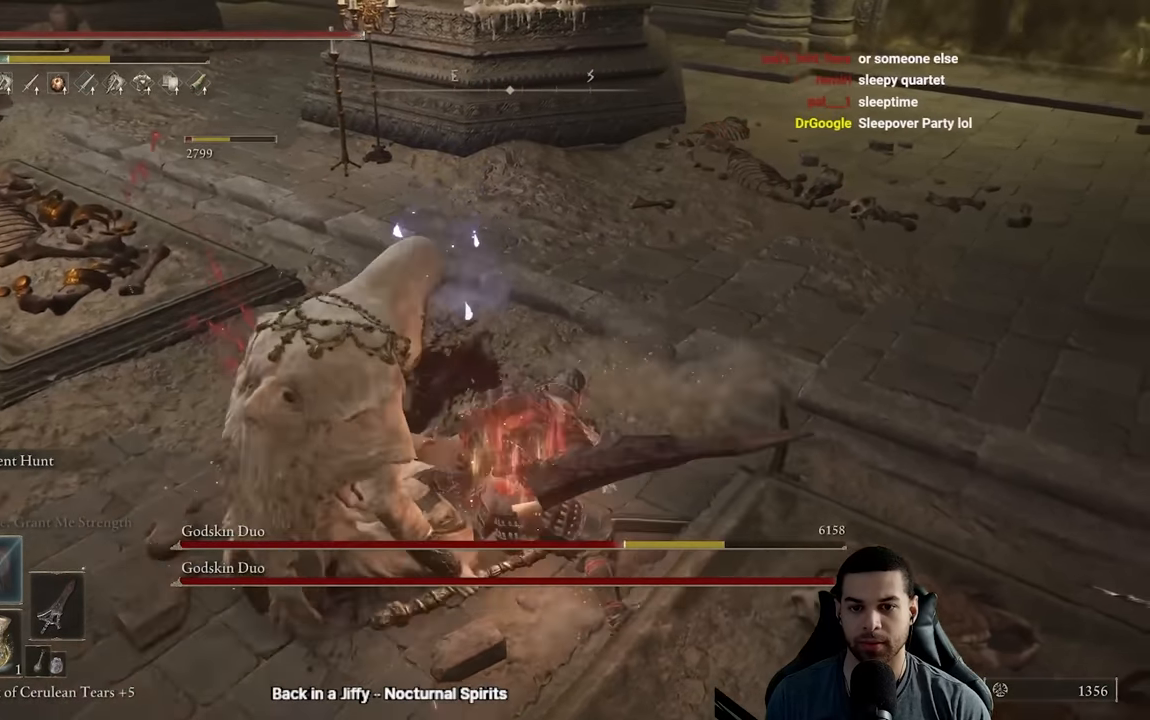
{"buttons": [], "left_stick": "down-right", "right_stick": "center", "events": [[150, "R3", "up"], [167, "R2", "up"], [283, "left_stick", "down-right"]]}
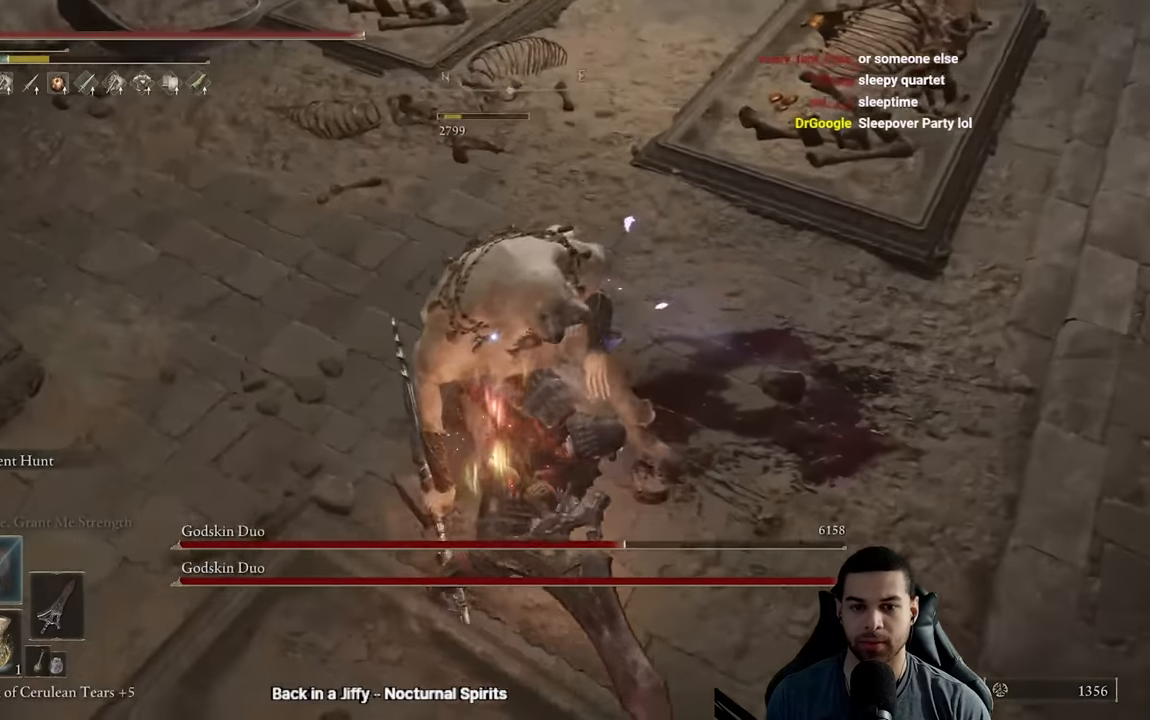
{"buttons": [], "left_stick": "down", "right_stick": "center", "events": [[217, "left_stick", "down"], [317, "left_stick", "down-left"], [417, "left_stick", "down"]]}
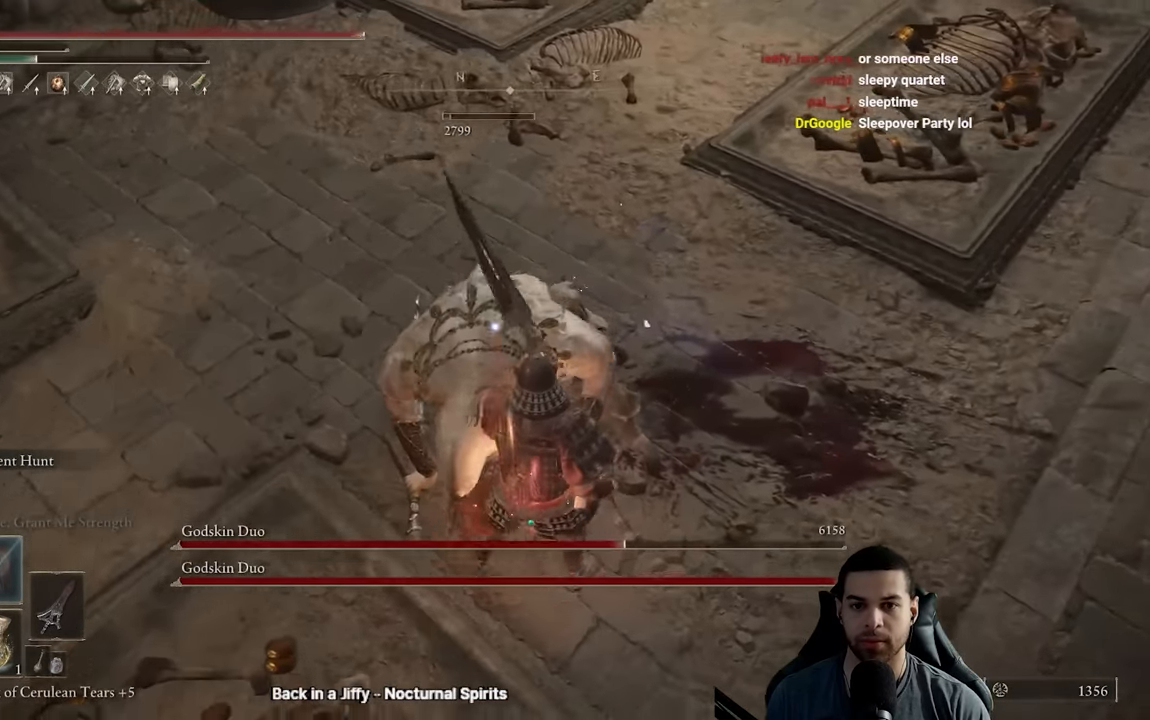
{"buttons": [], "left_stick": "center", "right_stick": "center", "events": [[17, "left_stick", "center"]]}
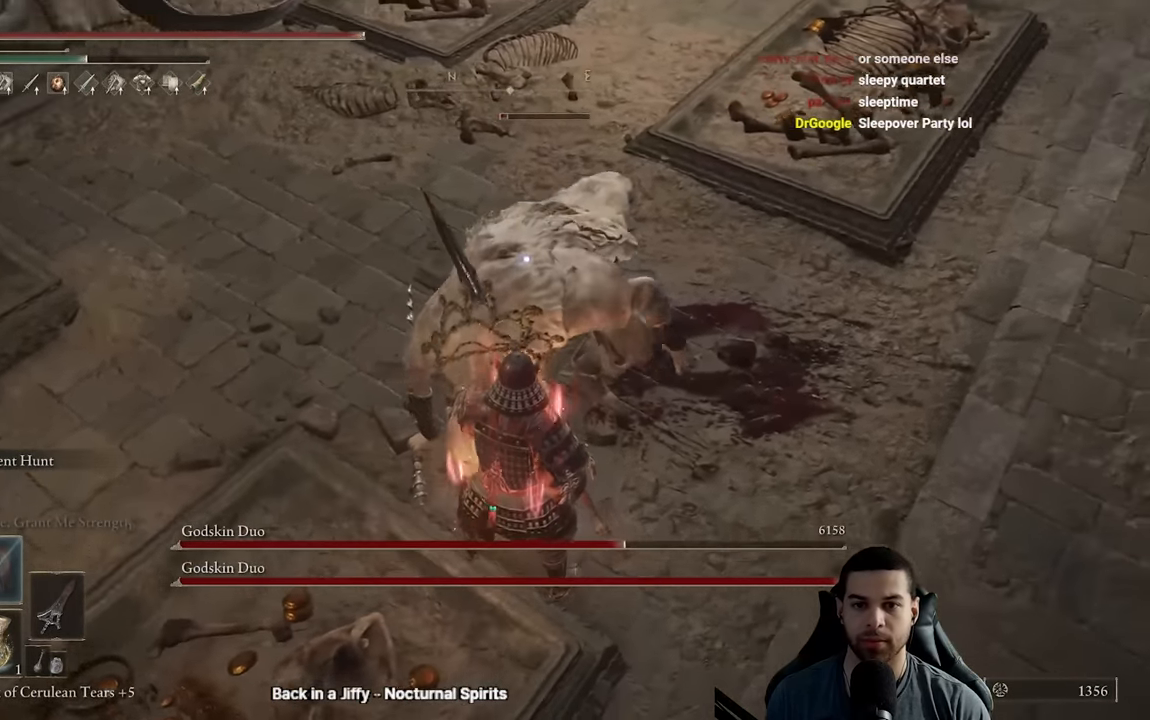
{"buttons": [], "left_stick": "center", "right_stick": "center", "events": []}
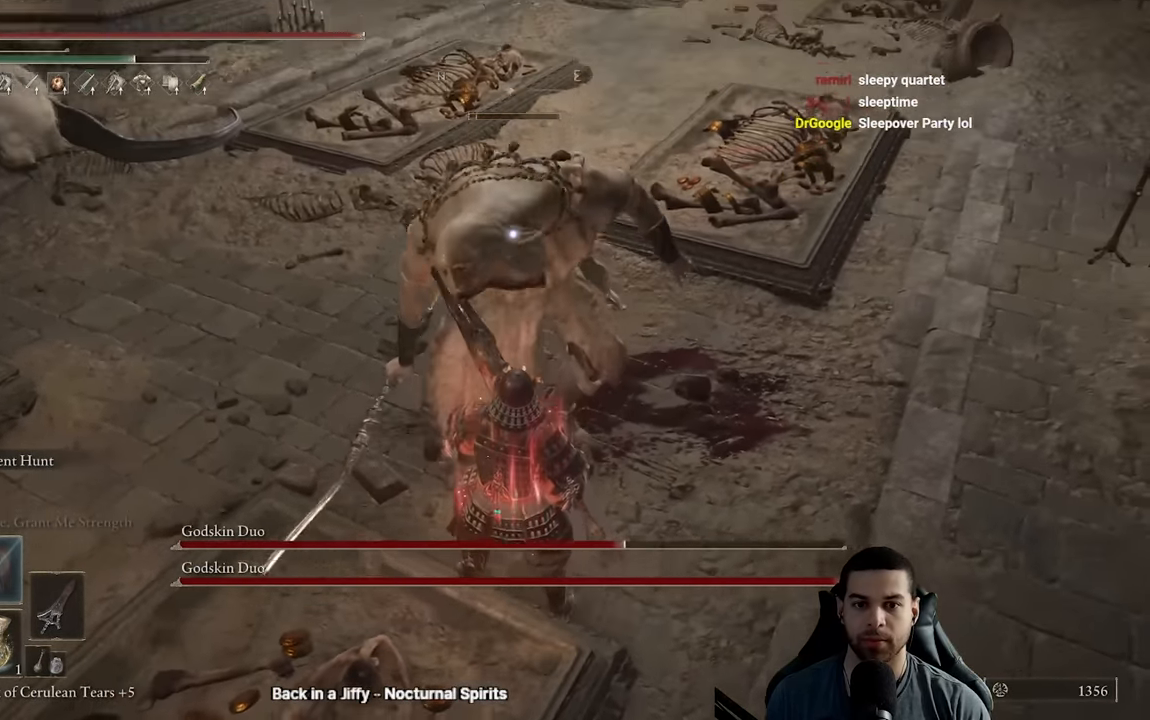
{"buttons": [], "left_stick": "up", "right_stick": "center", "events": [[200, "left_stick", "up"], [350, "left_stick", "center"], [417, "left_stick", "up"]]}
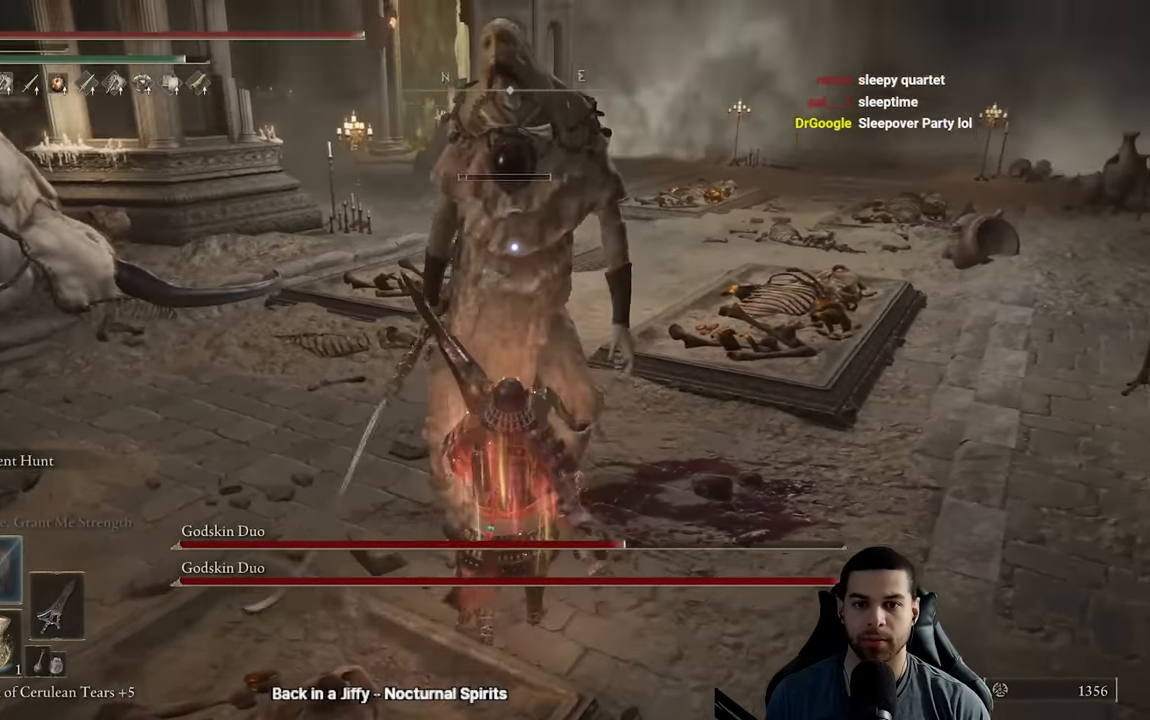
{"buttons": ["R2"], "left_stick": "up", "right_stick": "center", "events": [[67, "left_stick", "center"], [133, "R2", "down"], [417, "left_stick", "up"]]}
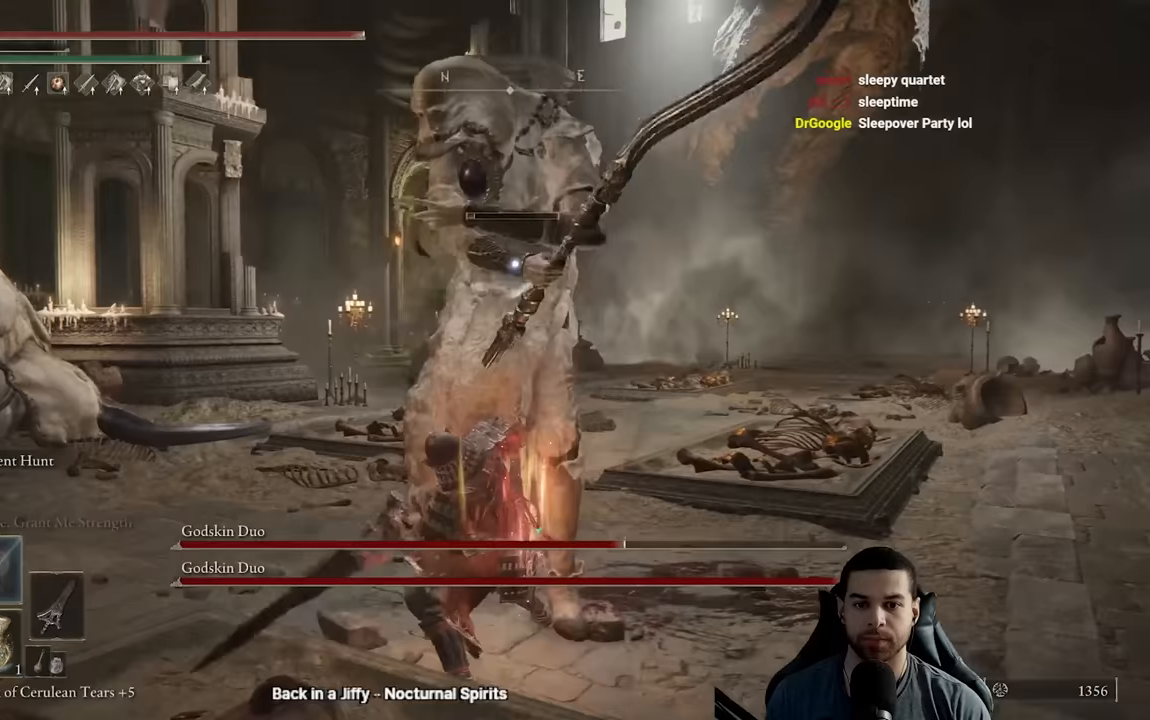
{"buttons": ["R2"], "left_stick": "up-right", "right_stick": "center", "events": [[500, "left_stick", "up-right"]]}
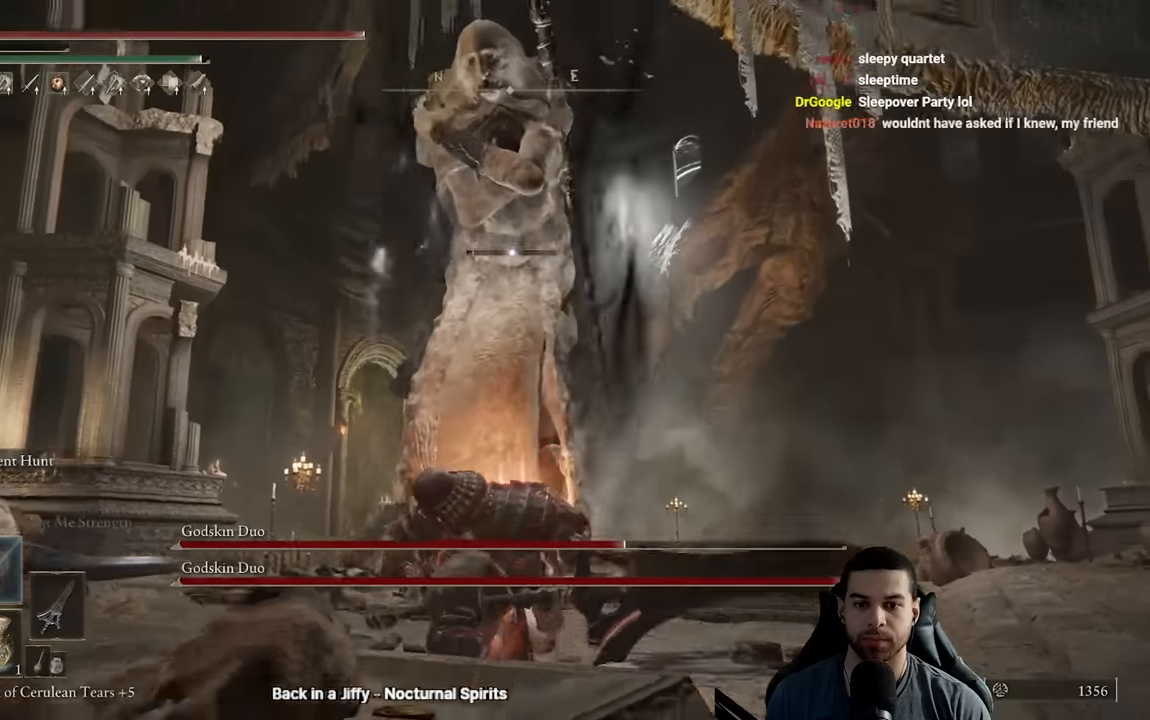
{"buttons": ["R2"], "left_stick": "up-right", "right_stick": "center", "events": []}
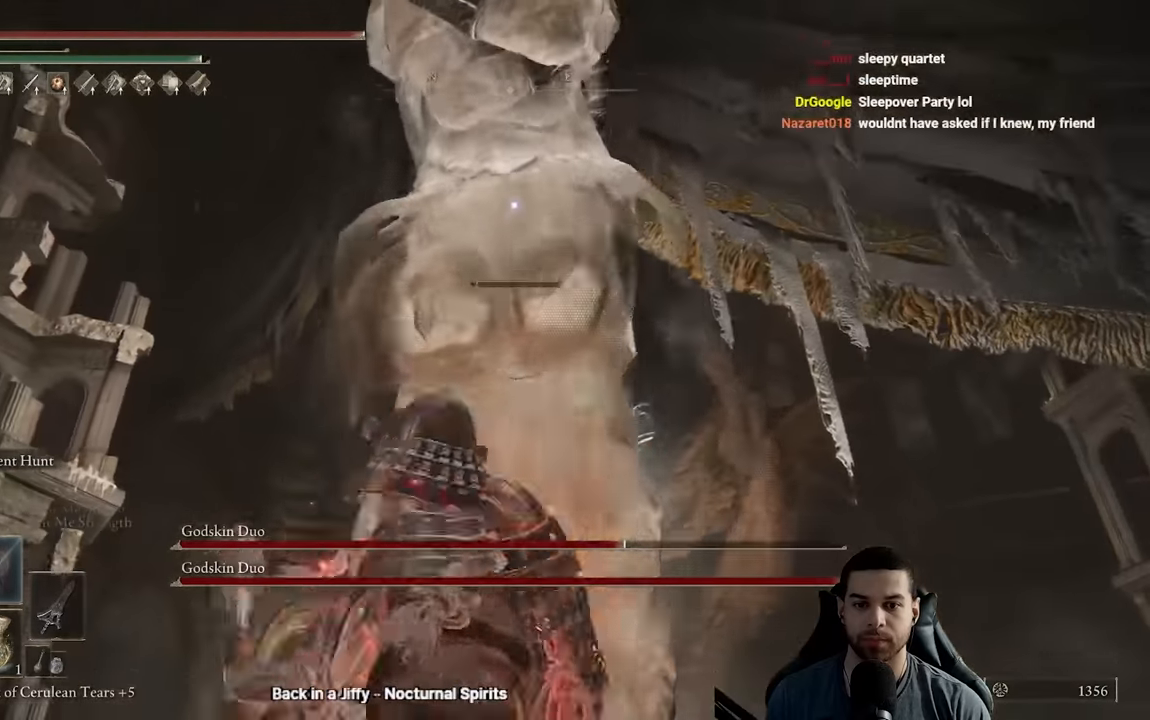
{"buttons": ["R2"], "left_stick": "up-right", "right_stick": "center", "events": [[300, "R2", "up"], [400, "R2", "down"]]}
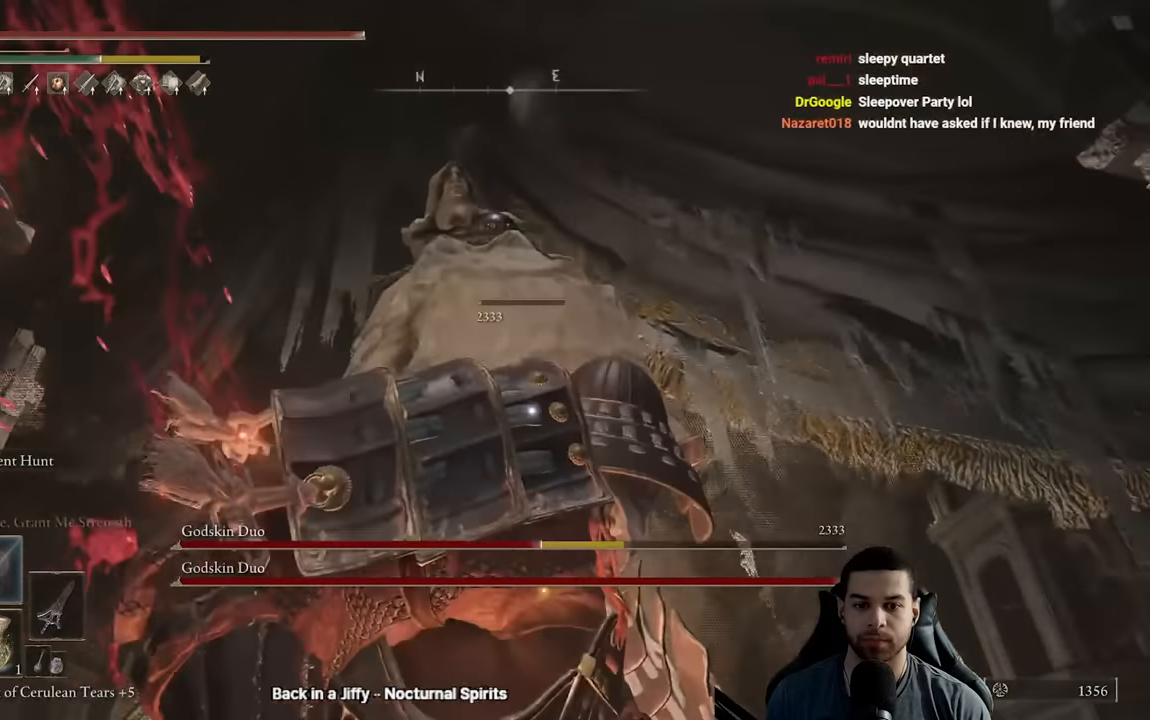
{"buttons": ["R2"], "left_stick": "up-right", "right_stick": "center", "events": []}
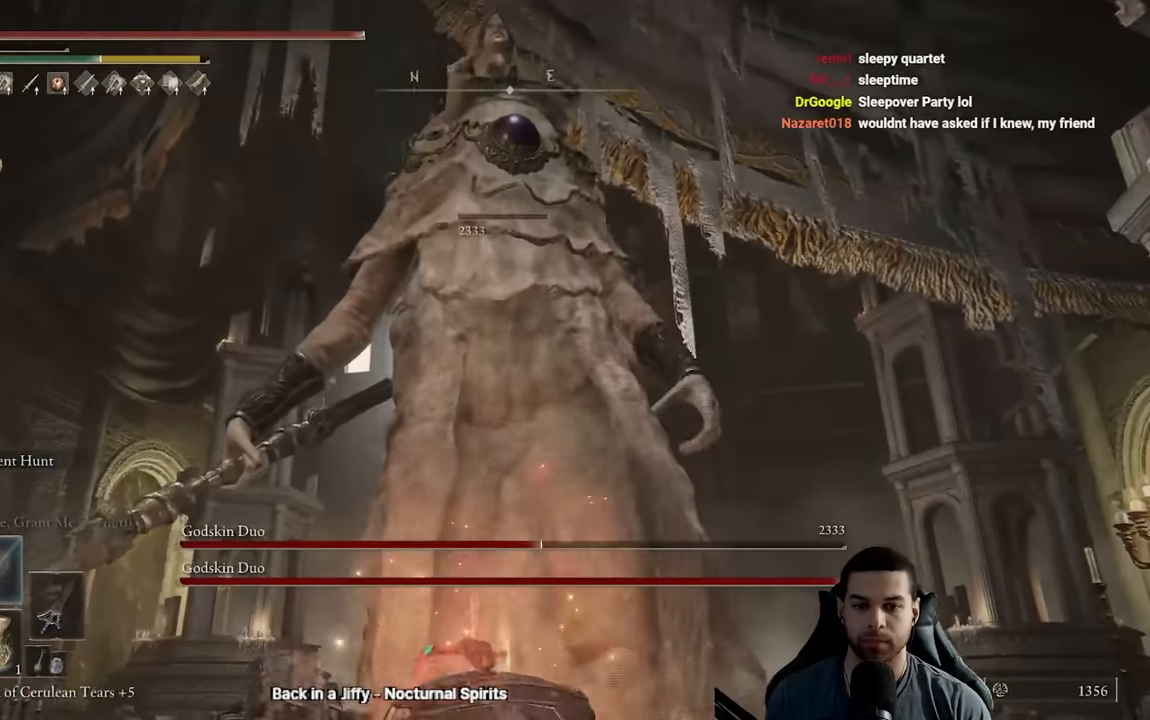
{"buttons": ["R2"], "left_stick": "up-right", "right_stick": "center", "events": []}
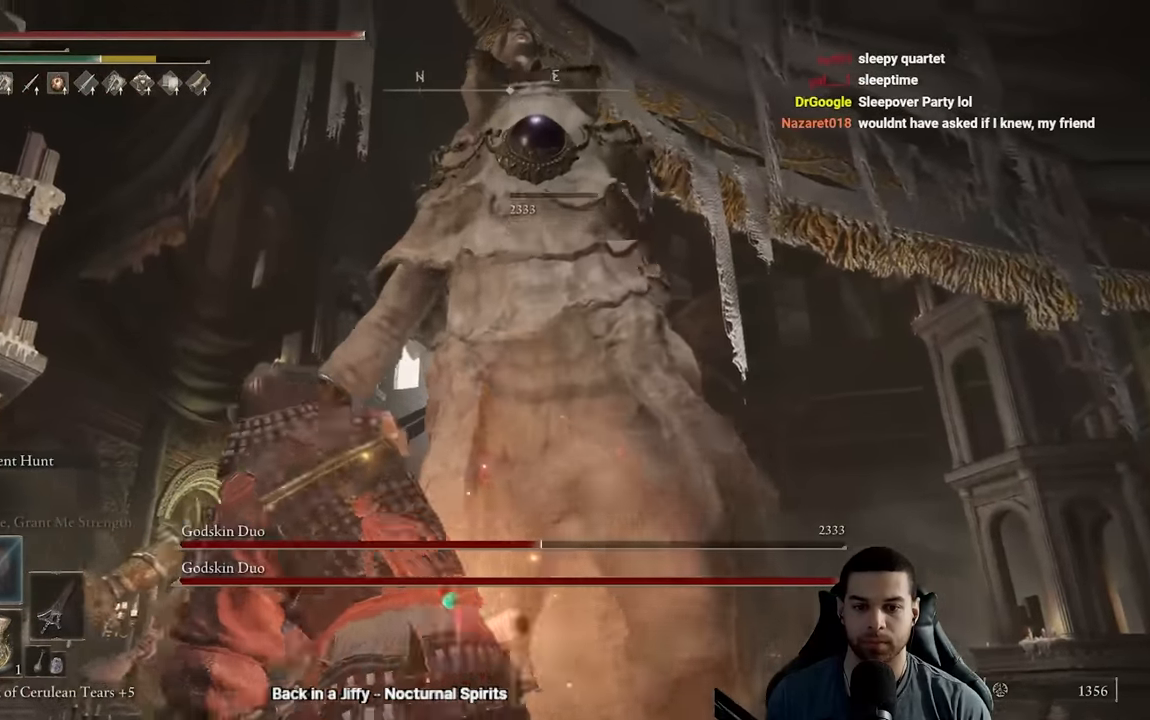
{"buttons": ["R2"], "left_stick": "up-right", "right_stick": "down", "events": [[400, "right_stick", "down"]]}
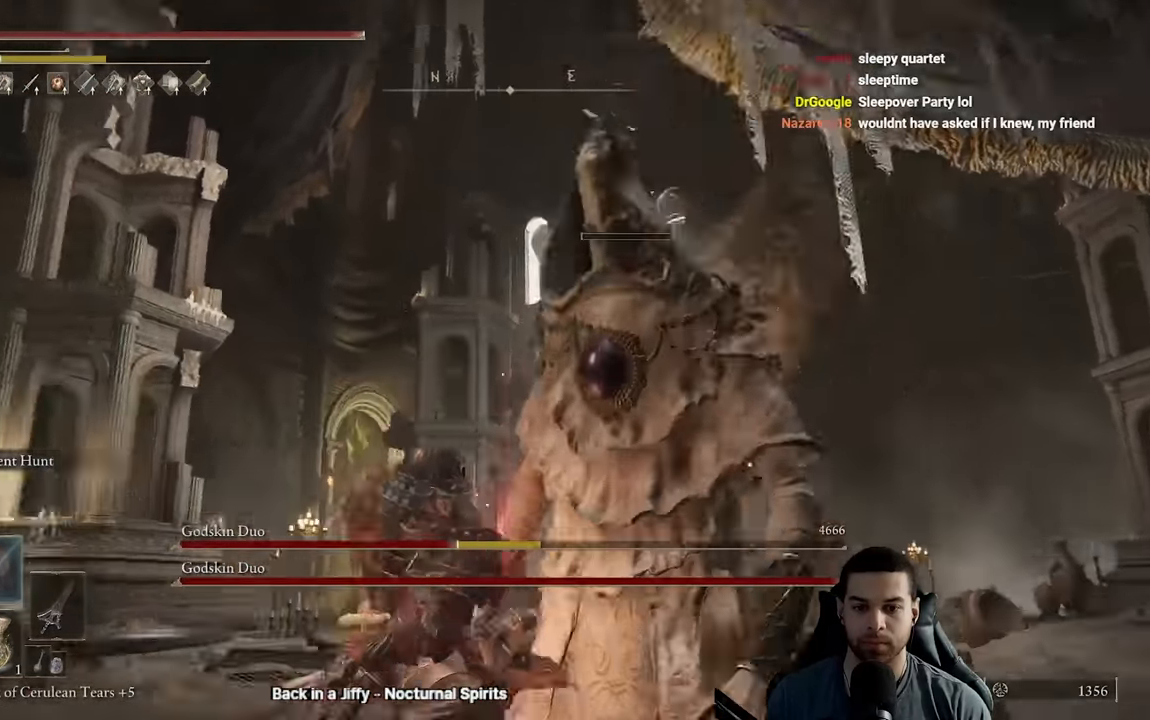
{"buttons": [], "left_stick": "up-left", "right_stick": "down-left", "events": [[33, "right_stick", "down-left"], [83, "left_stick", "center"], [100, "R2", "up"], [133, "left_stick", "down-left"], [150, "right_stick", "center"], [283, "right_stick", "down-left"], [500, "left_stick", "up-left"]]}
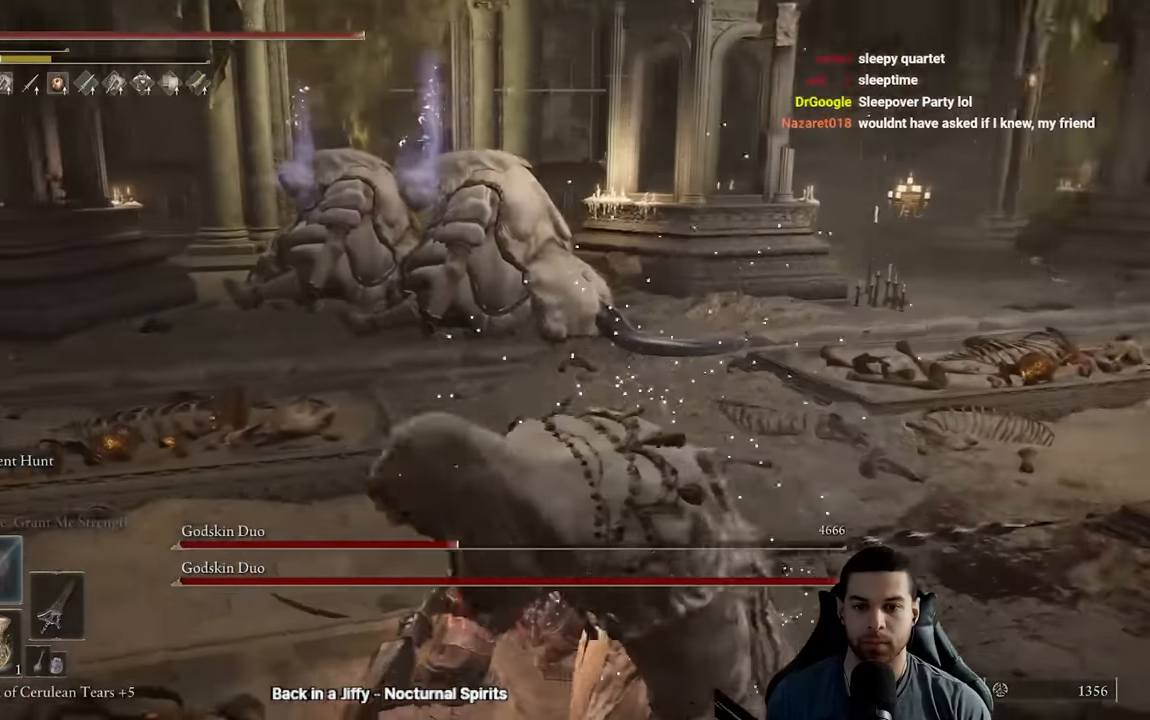
{"buttons": [], "left_stick": "up", "right_stick": "left", "events": [[17, "right_stick", "center"], [133, "right_stick", "left"], [417, "left_stick", "up"]]}
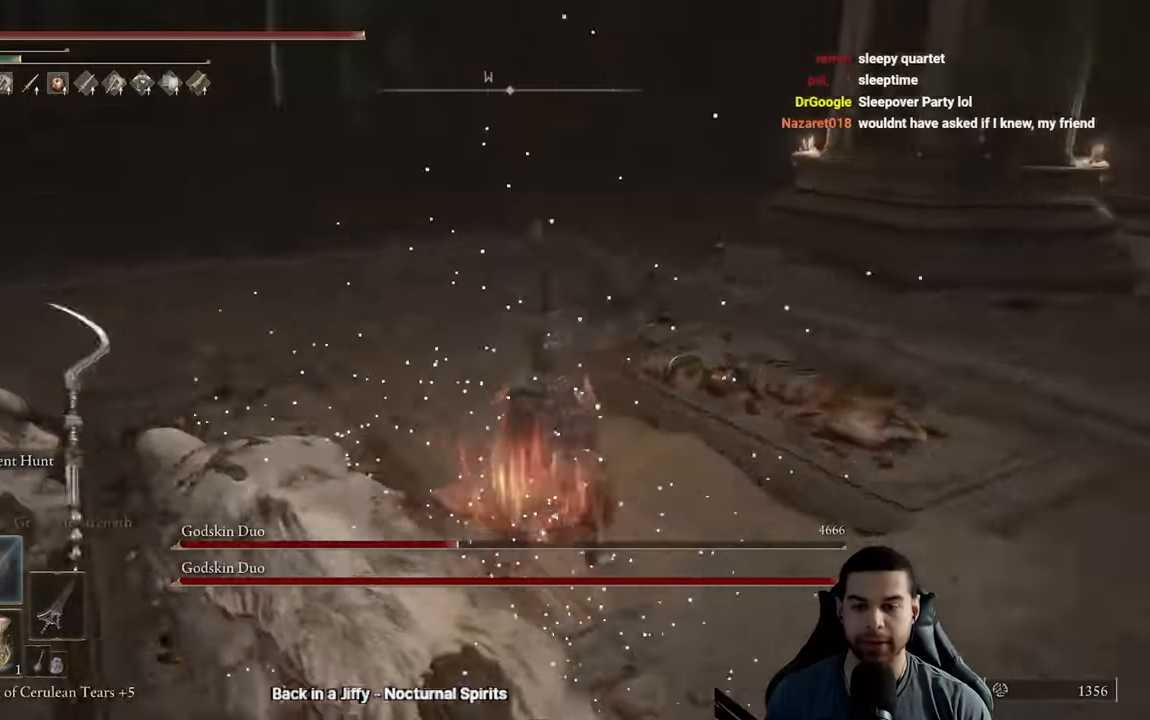
{"buttons": [], "left_stick": "up-right", "right_stick": "left", "events": [[167, "left_stick", "up-right"]]}
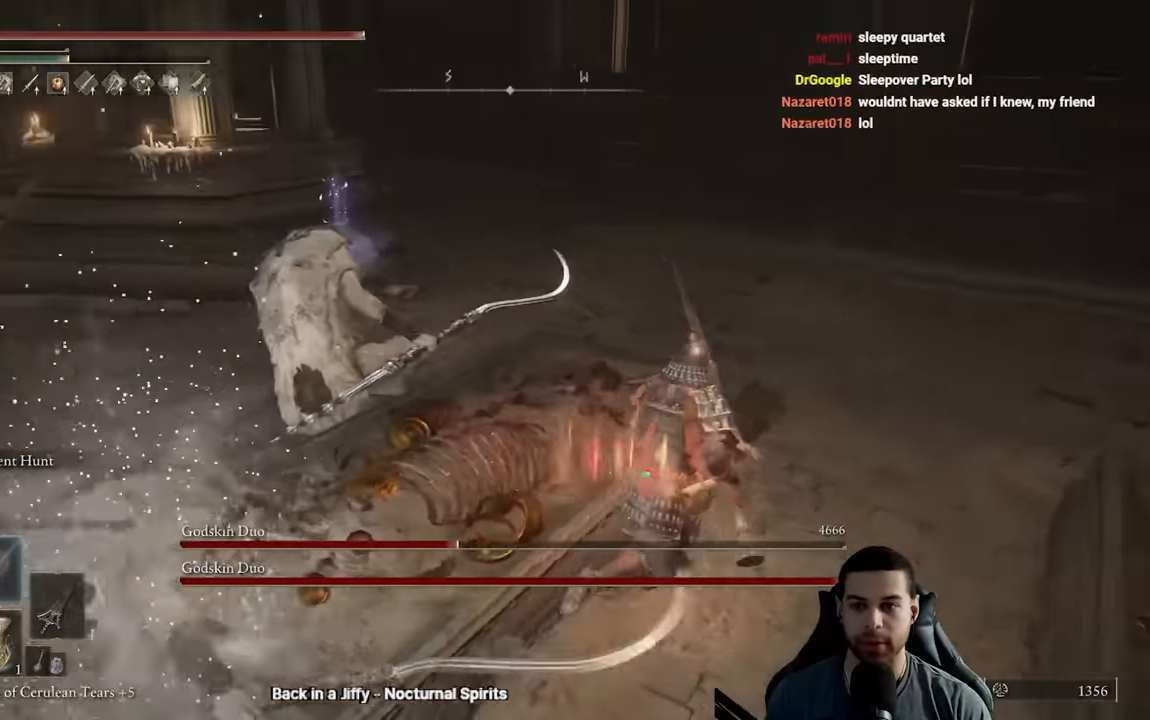
{"buttons": [], "left_stick": "up-right", "right_stick": "left", "events": []}
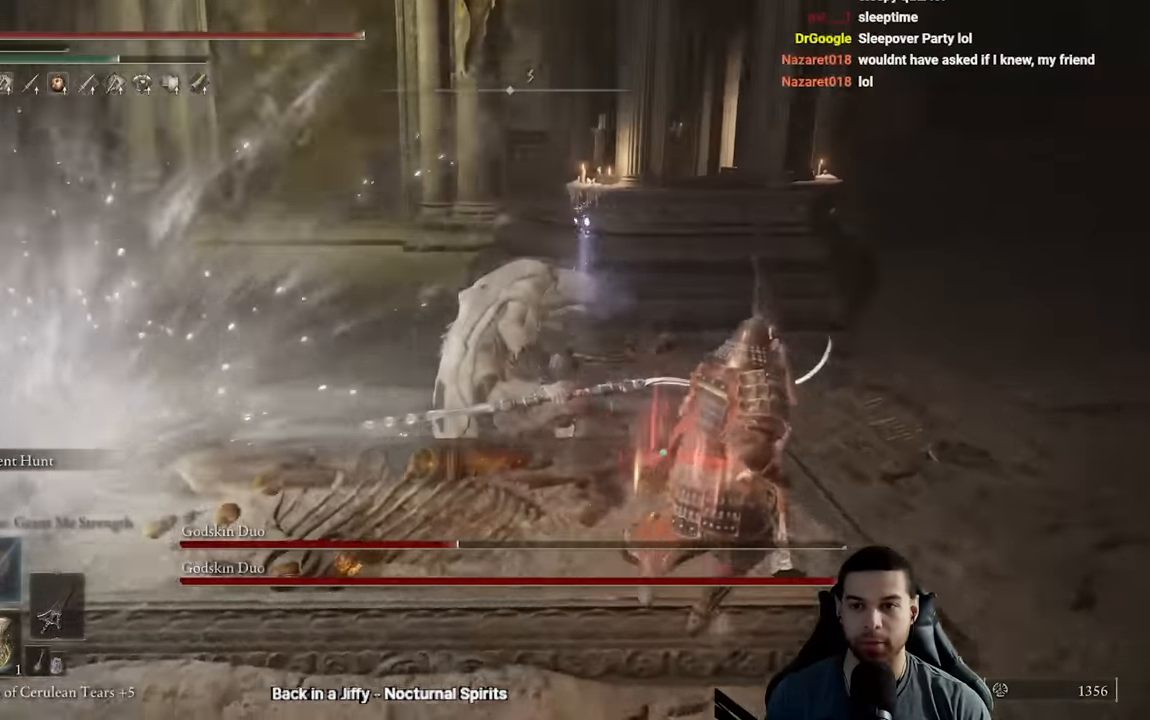
{"buttons": [], "left_stick": "right", "right_stick": "left", "events": [[417, "left_stick", "right"]]}
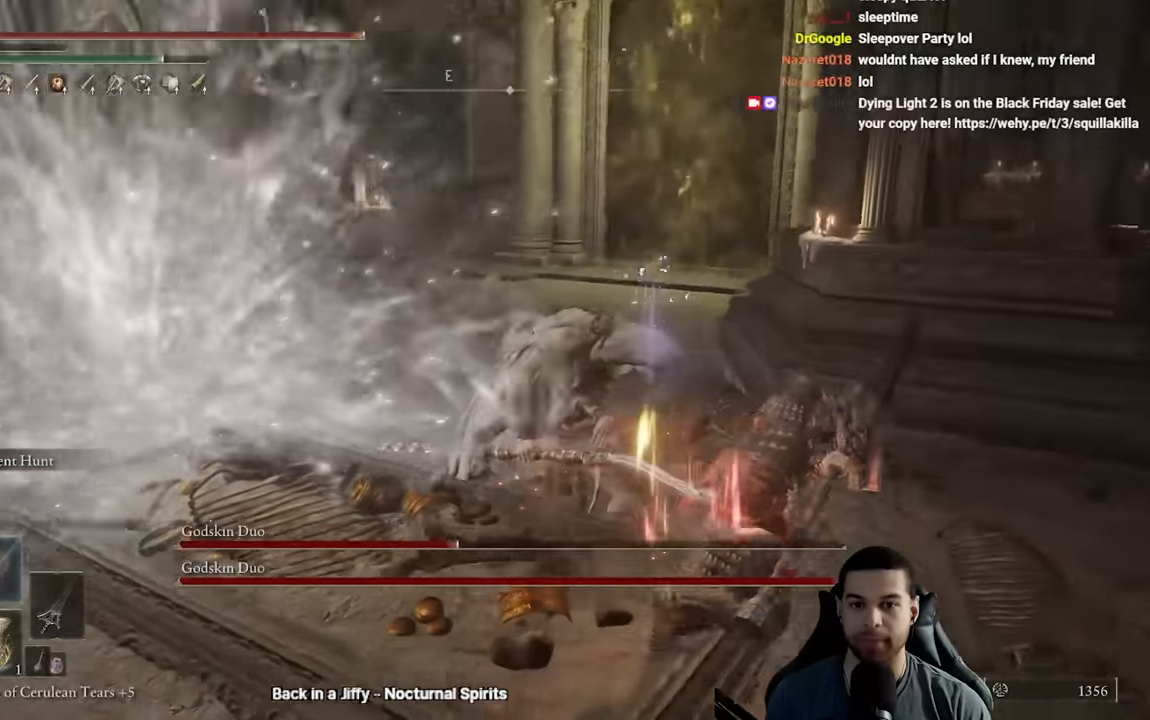
{"buttons": [], "left_stick": "up", "right_stick": "center", "events": [[217, "right_stick", "center"], [267, "left_stick", "up-right"], [283, "R3", "down"], [383, "R3", "up"], [450, "left_stick", "up"]]}
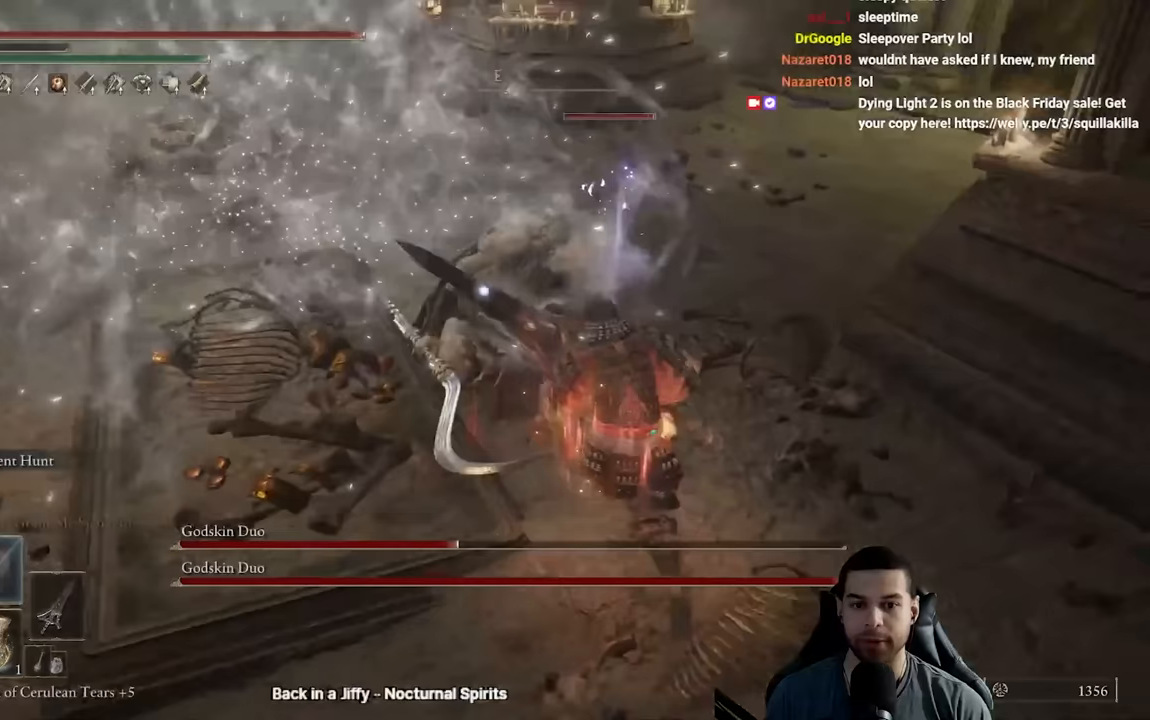
{"buttons": ["R2"], "left_stick": "up", "right_stick": "center", "events": [[17, "R2", "down"]]}
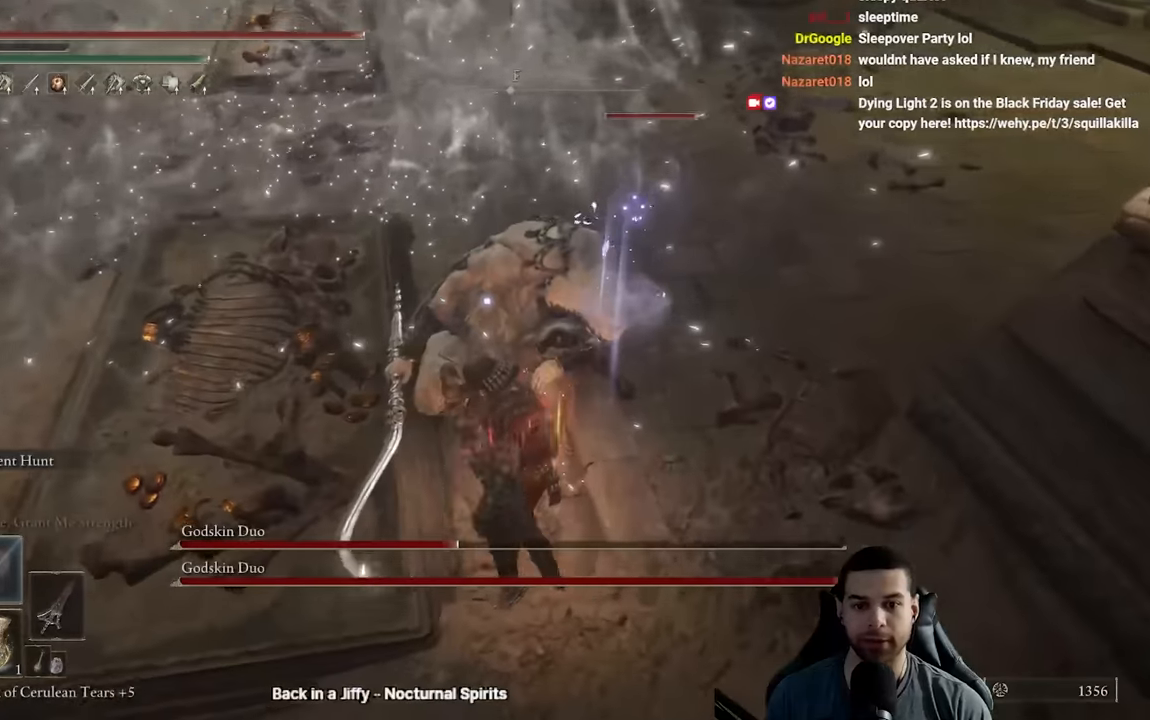
{"buttons": ["R2"], "left_stick": "up-right", "right_stick": "center", "events": [[50, "left_stick", "up-right"]]}
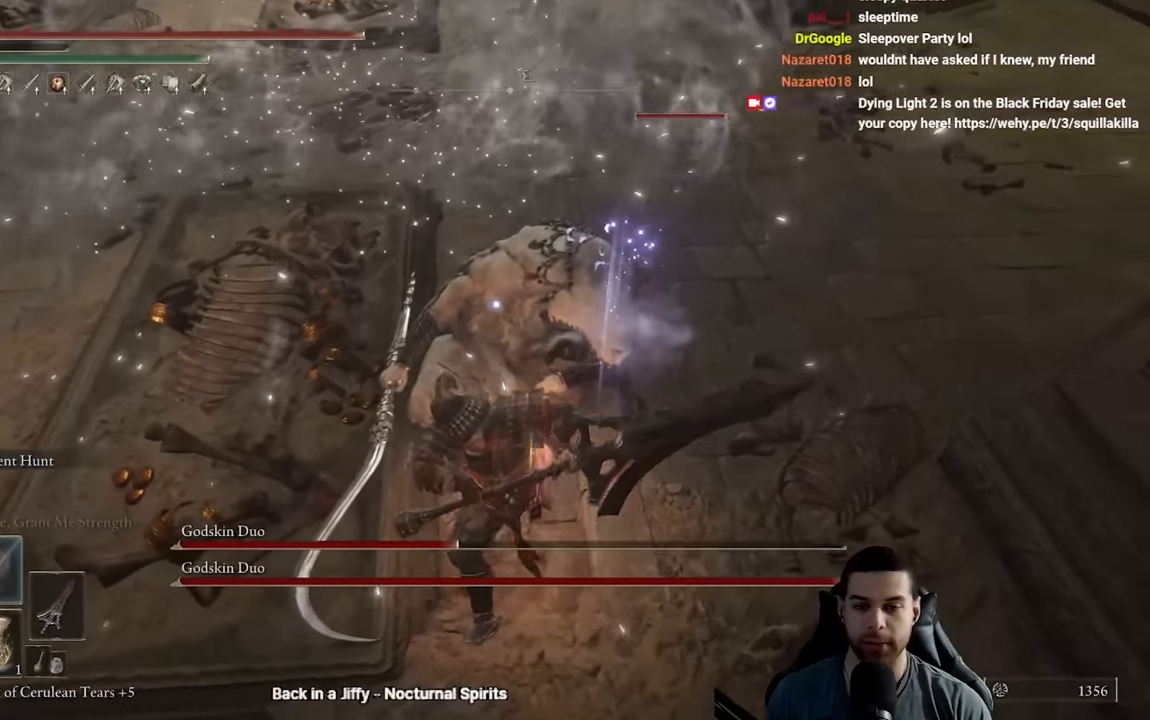
{"buttons": ["R2"], "left_stick": "up-right", "right_stick": "center", "events": []}
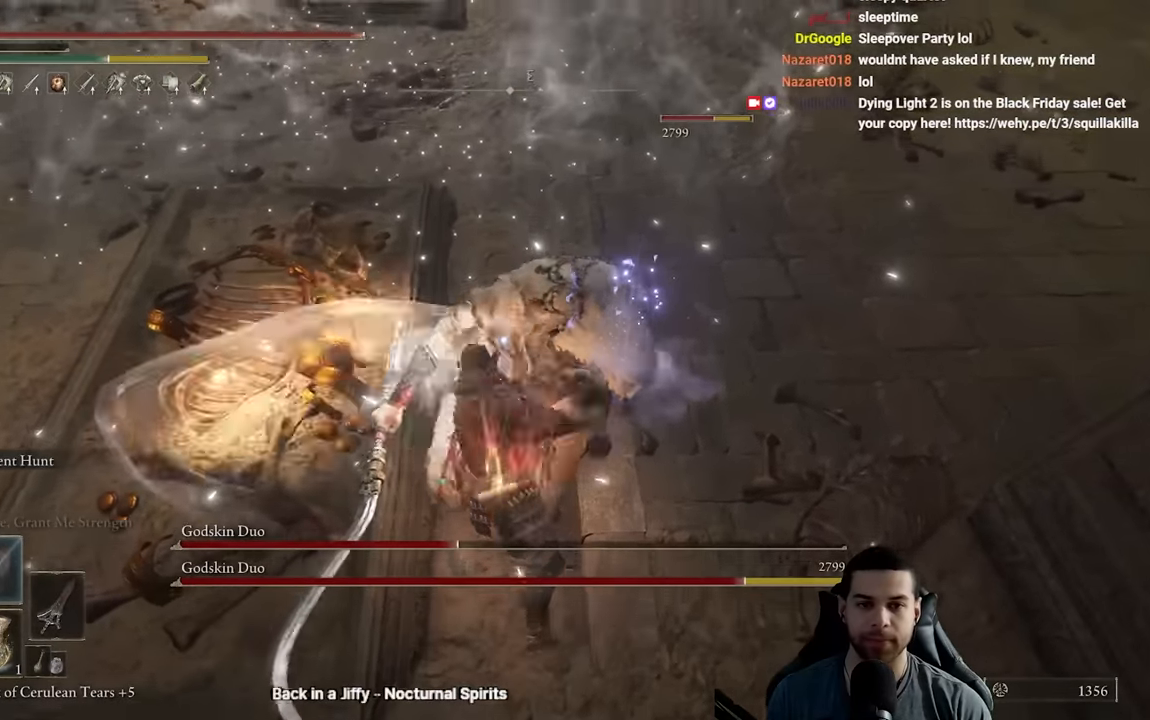
{"buttons": ["R2"], "left_stick": "up-right", "right_stick": "center", "events": [[83, "R2", "up"], [200, "R2", "down"]]}
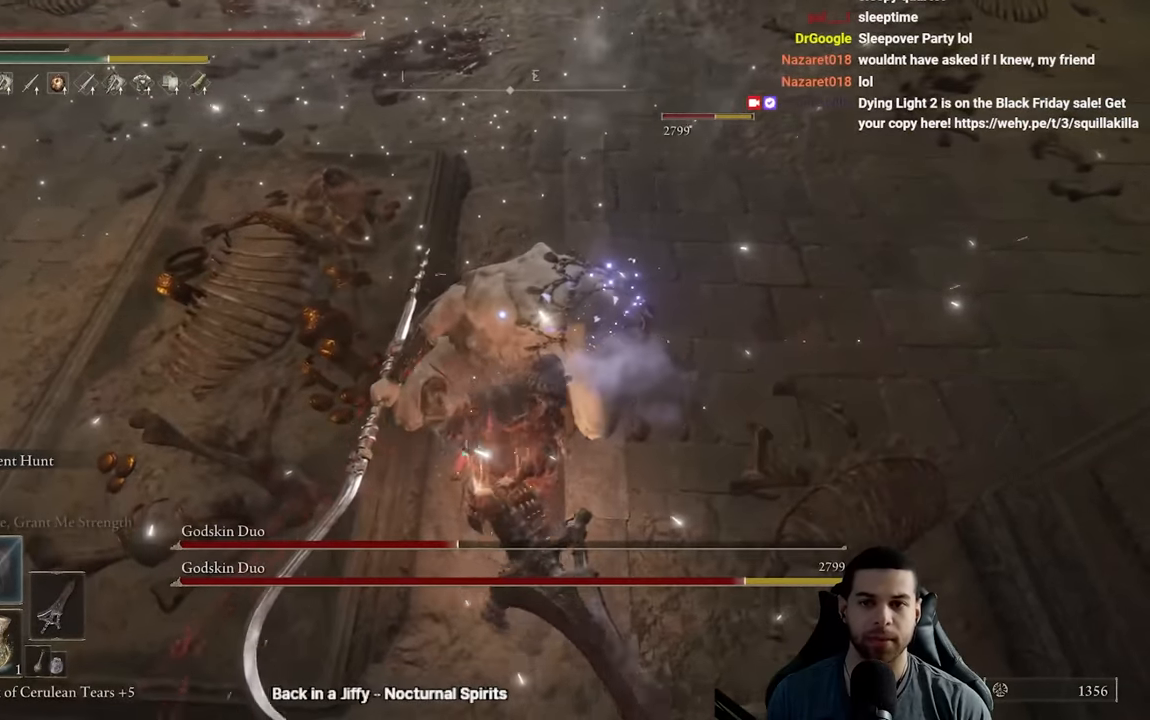
{"buttons": ["R2"], "left_stick": "up-right", "right_stick": "center", "events": []}
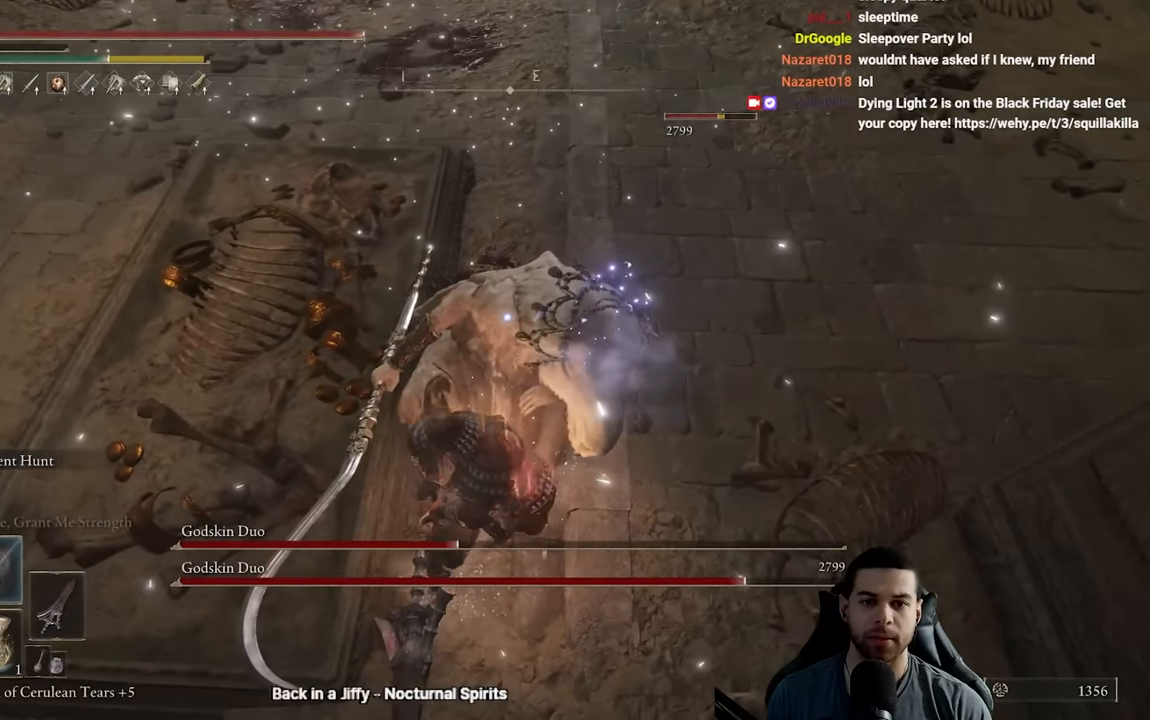
{"buttons": ["R2"], "left_stick": "up-right", "right_stick": "center", "events": []}